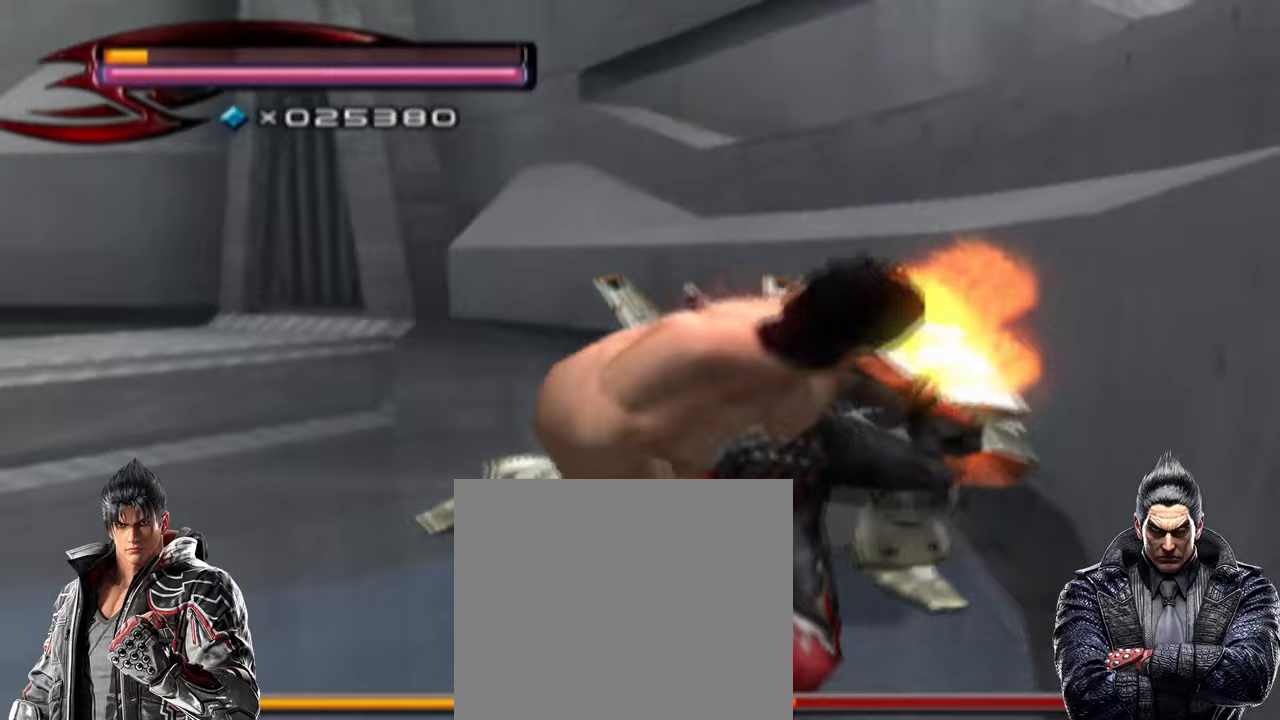
Gameplay with a controller (PlayStation layout); each line is a JSON object with the inputs held at the frame after it. "events" lists button and stick changes between this image and that frame as [ms after this image, input, new state], when the widget could be followed in between.
{"buttons": ["CIRCLE", "DPAD_LEFT"], "left_stick": "center", "right_stick": "center"}
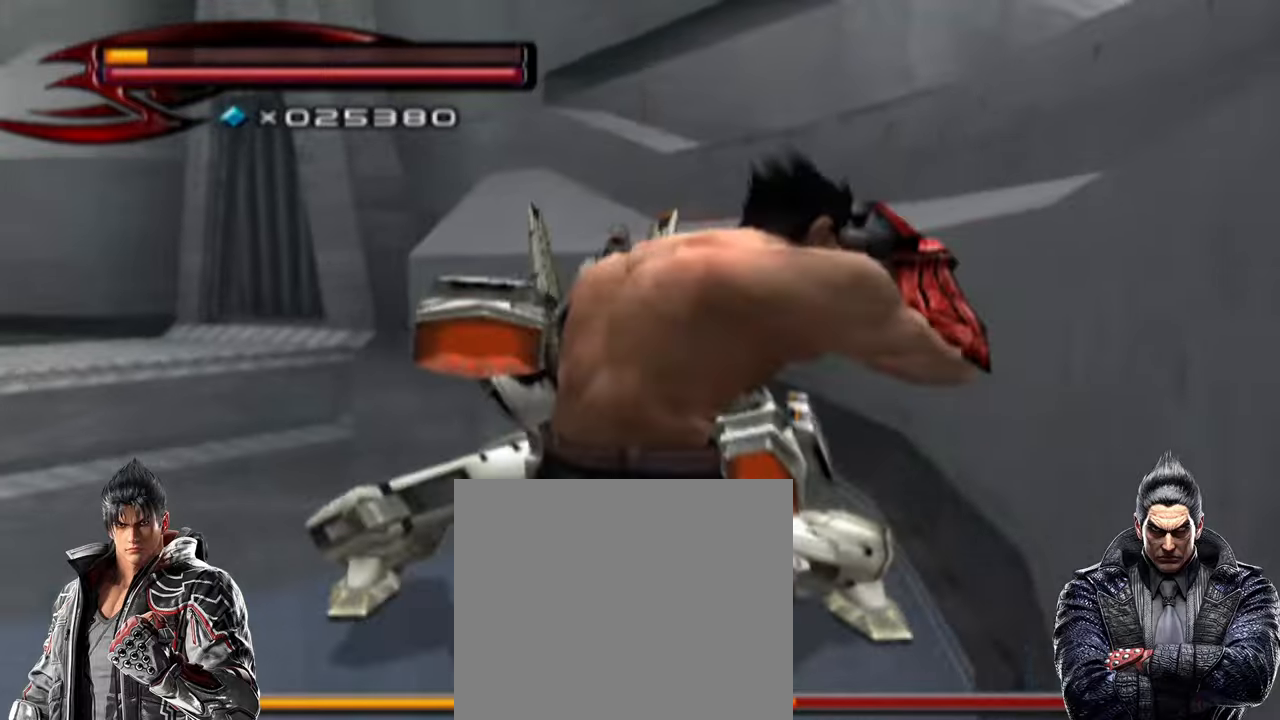
{"buttons": ["CIRCLE", "TRIANGLE"], "left_stick": "center", "right_stick": "center"}
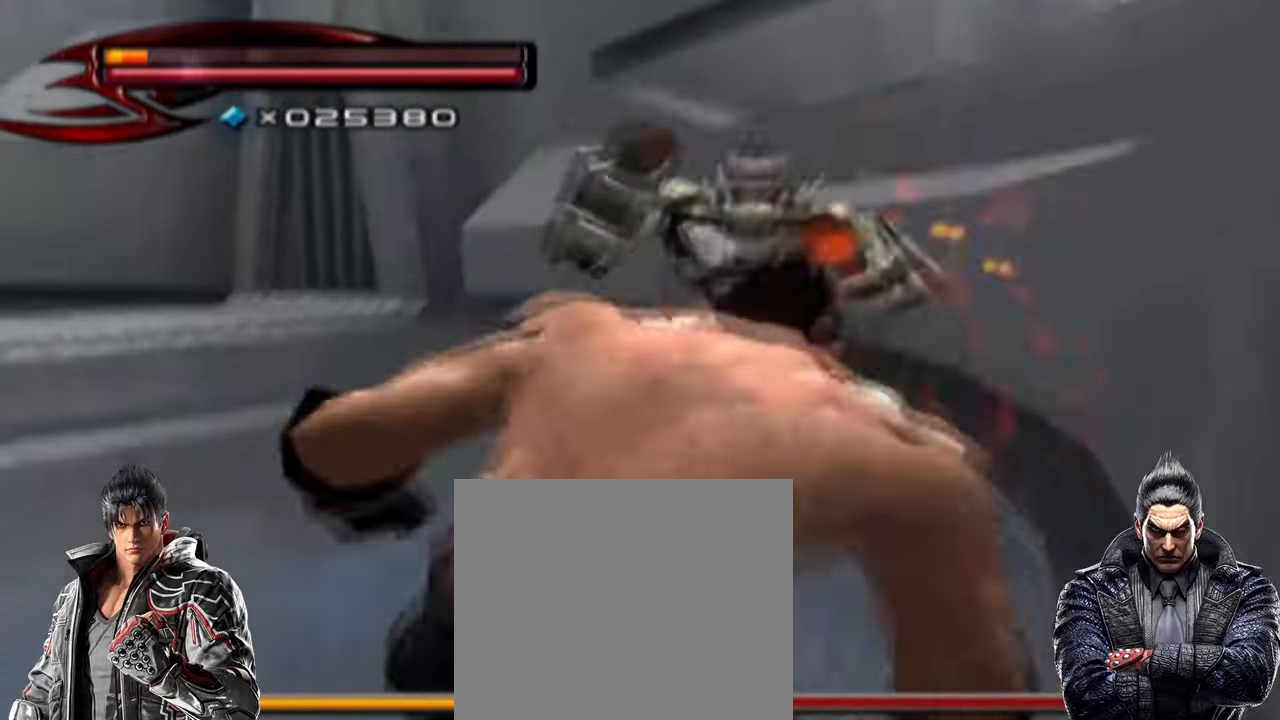
{"buttons": ["CIRCLE", "SQUARE", "TRIANGLE", "DPAD_DOWN", "DPAD_RIGHT"], "left_stick": "center", "right_stick": "center", "events": [[33, "DPAD_UP", "down"], [67, "CIRCLE", "up"], [67, "DPAD_RIGHT", "down"], [67, "DPAD_UP", "up"], [67, "SQUARE", "down"], [100, "TRIANGLE", "up"], [133, "CIRCLE", "down"], [133, "CROSS", "down"], [133, "DPAD_DOWN", "down"], [167, "CROSS", "up"], [167, "DPAD_RIGHT", "up"], [167, "SQUARE", "up"], [200, "DPAD_DOWN", "up"], [233, "DPAD_RIGHT", "down"], [267, "CIRCLE", "up"], [267, "SQUARE", "down"], [300, "CROSS", "down"], [333, "CIRCLE", "down"], [333, "CROSS", "up"], [333, "DPAD_RIGHT", "up"], [333, "TRIANGLE", "down"], [367, "DPAD_DOWN", "down"], [367, "DPAD_RIGHT", "down"], [367, "SQUARE", "up"], [433, "CIRCLE", "up"], [433, "DPAD_DOWN", "up"], [433, "DPAD_RIGHT", "up"], [433, "SQUARE", "down"], [433, "TRIANGLE", "up"], [500, "CIRCLE", "down"], [500, "DPAD_DOWN", "down"], [500, "DPAD_RIGHT", "down"], [500, "TRIANGLE", "down"]]}
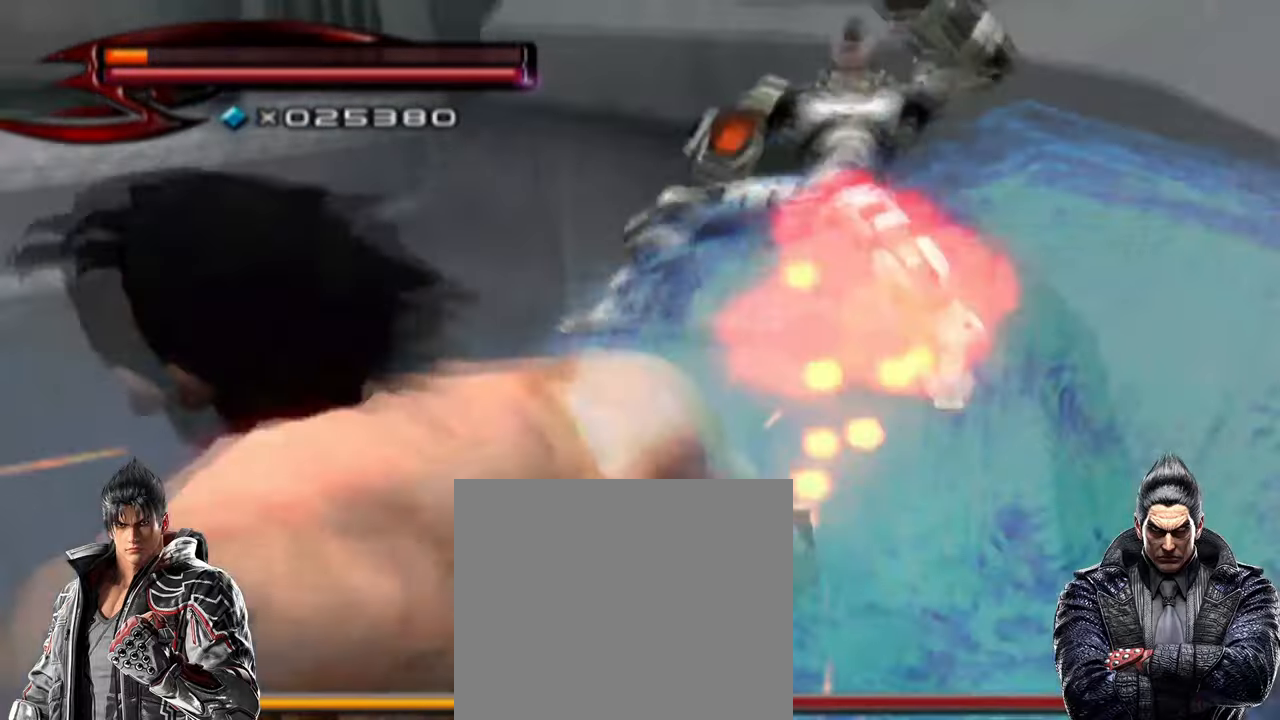
{"buttons": ["DPAD_DOWN", "DPAD_RIGHT"], "left_stick": "center", "right_stick": "center", "events": [[33, "SQUARE", "up"], [100, "CIRCLE", "up"], [100, "CROSS", "down"], [100, "DPAD_DOWN", "up"], [100, "DPAD_LEFT", "down"], [100, "DPAD_RIGHT", "up"], [100, "SQUARE", "down"], [100, "TRIANGLE", "up"], [167, "CIRCLE", "down"], [167, "CROSS", "up"], [167, "DPAD_DOWN", "down"], [167, "DPAD_LEFT", "up"], [167, "DPAD_RIGHT", "down"], [167, "SQUARE", "up"], [167, "TRIANGLE", "down"], [233, "DPAD_RIGHT", "up"], [267, "CIRCLE", "up"], [267, "SQUARE", "down"], [267, "TRIANGLE", "up"], [300, "DPAD_RIGHT", "down"], [333, "CIRCLE", "down"], [367, "DPAD_LEFT", "down"], [367, "DPAD_RIGHT", "up"], [367, "SQUARE", "up"], [367, "TRIANGLE", "down"], [400, "DPAD_DOWN", "up"], [433, "CIRCLE", "up"], [433, "TRIANGLE", "up"], [467, "DPAD_DOWN", "down"], [467, "DPAD_LEFT", "up"], [467, "DPAD_RIGHT", "down"]]}
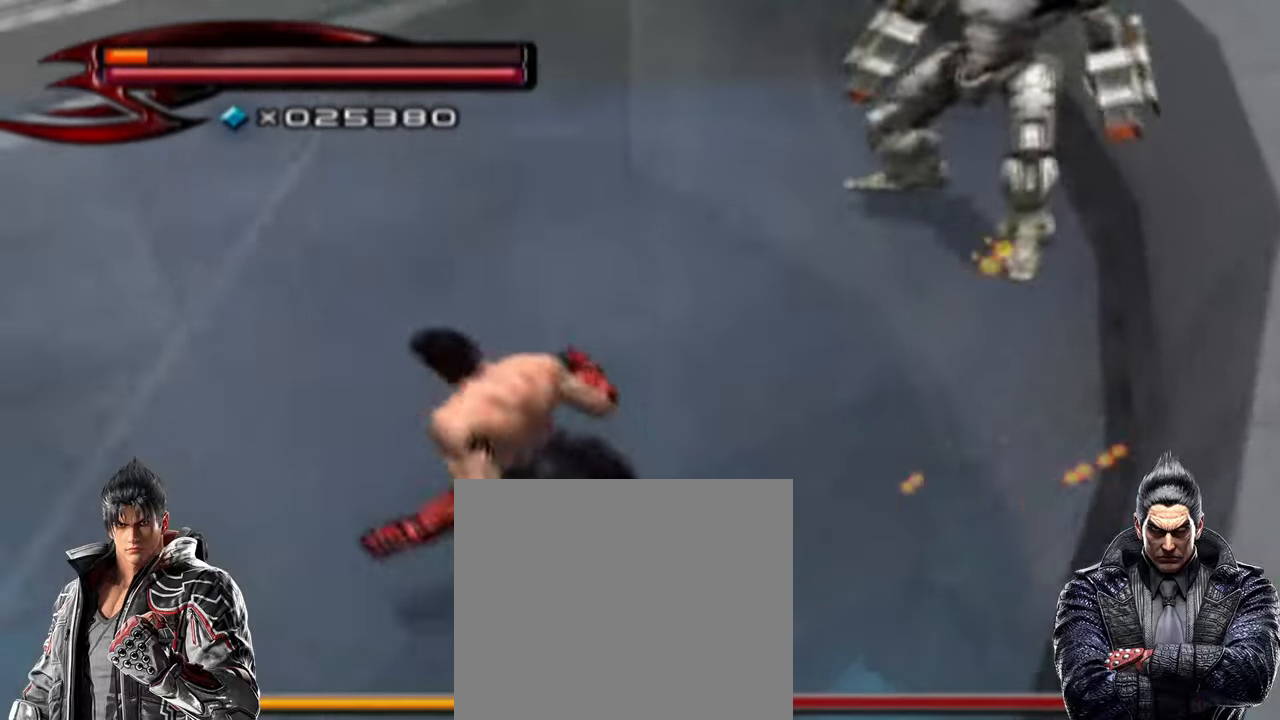
{"buttons": [], "left_stick": "center", "right_stick": "center", "events": [[33, "DPAD_DOWN", "up"], [33, "DPAD_LEFT", "down"], [33, "DPAD_RIGHT", "up"], [67, "DPAD_LEFT", "up"], [133, "DPAD_RIGHT", "down"], [167, "SQUARE", "down"], [233, "CIRCLE", "down"], [233, "DPAD_LEFT", "down"], [233, "DPAD_RIGHT", "up"], [233, "SQUARE", "up"], [333, "CIRCLE", "up"], [333, "DPAD_LEFT", "up"], [333, "DPAD_RIGHT", "down"], [433, "DPAD_RIGHT", "up"]]}
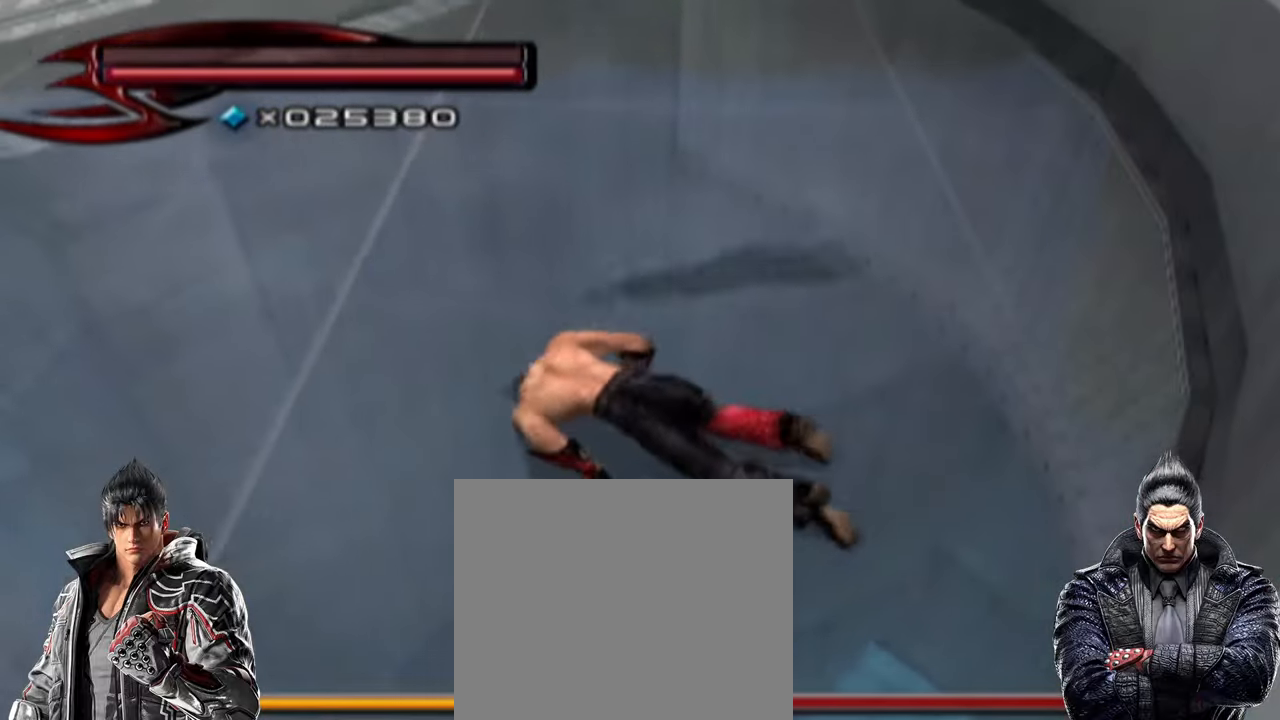
{"buttons": [], "left_stick": "center", "right_stick": "center", "events": []}
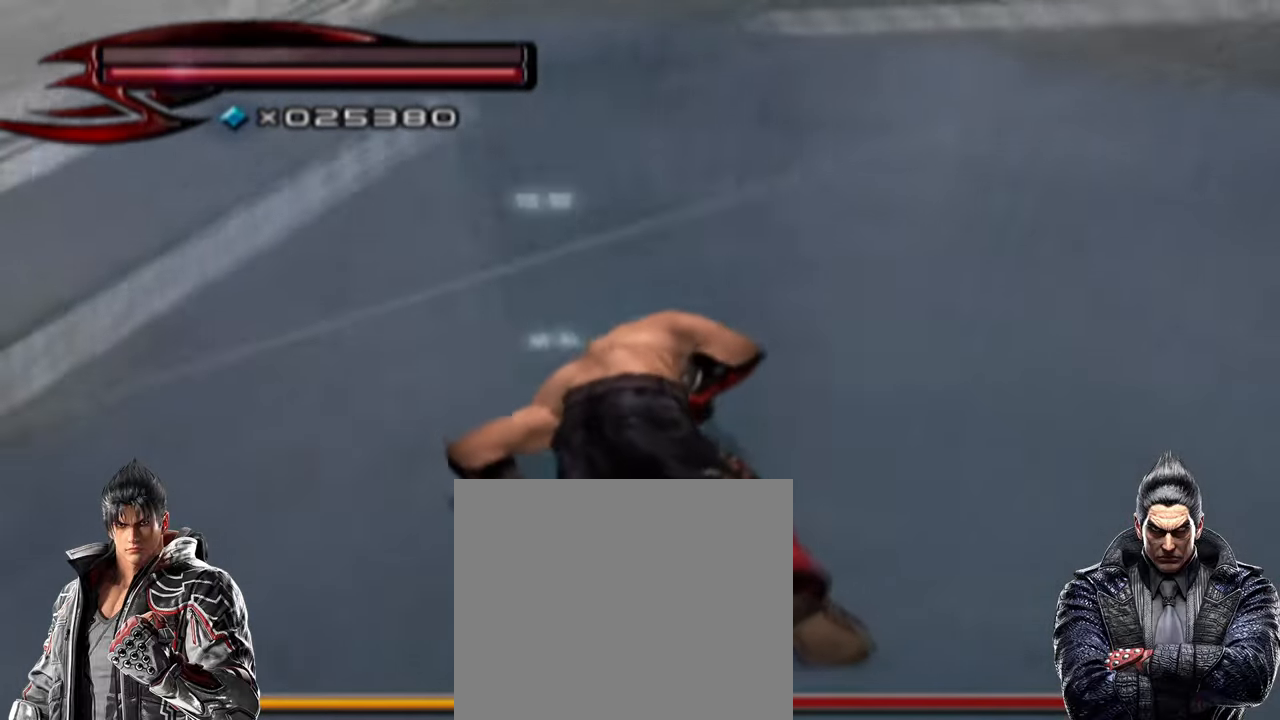
{"buttons": [], "left_stick": "center", "right_stick": "center", "events": []}
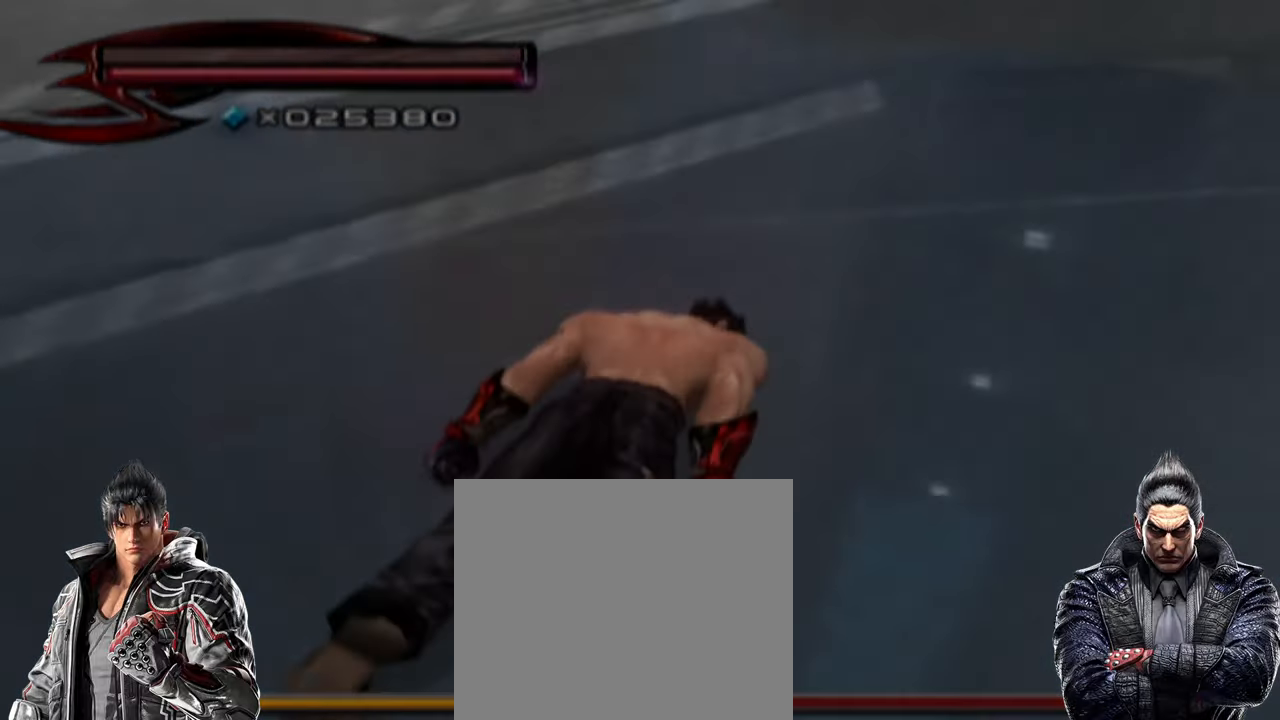
{"buttons": [], "left_stick": "center", "right_stick": "center", "events": []}
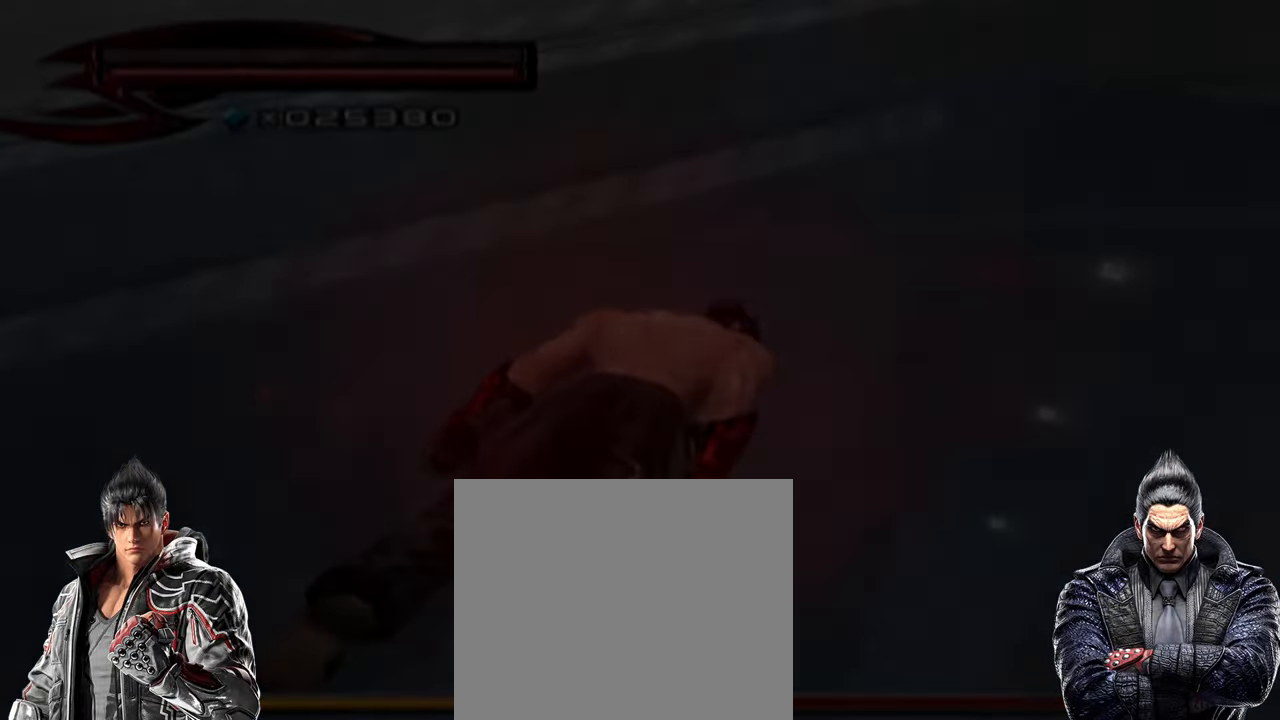
{"buttons": [], "left_stick": "center", "right_stick": "center", "events": []}
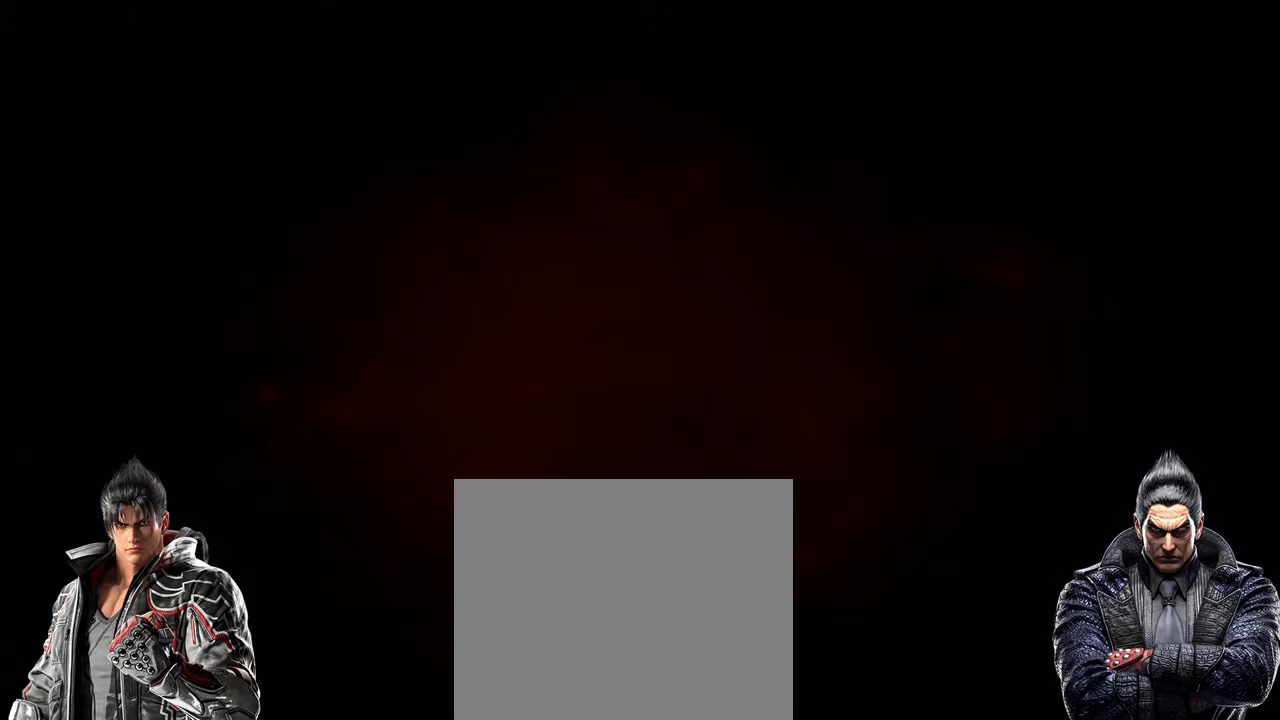
{"buttons": [], "left_stick": "center", "right_stick": "center", "events": []}
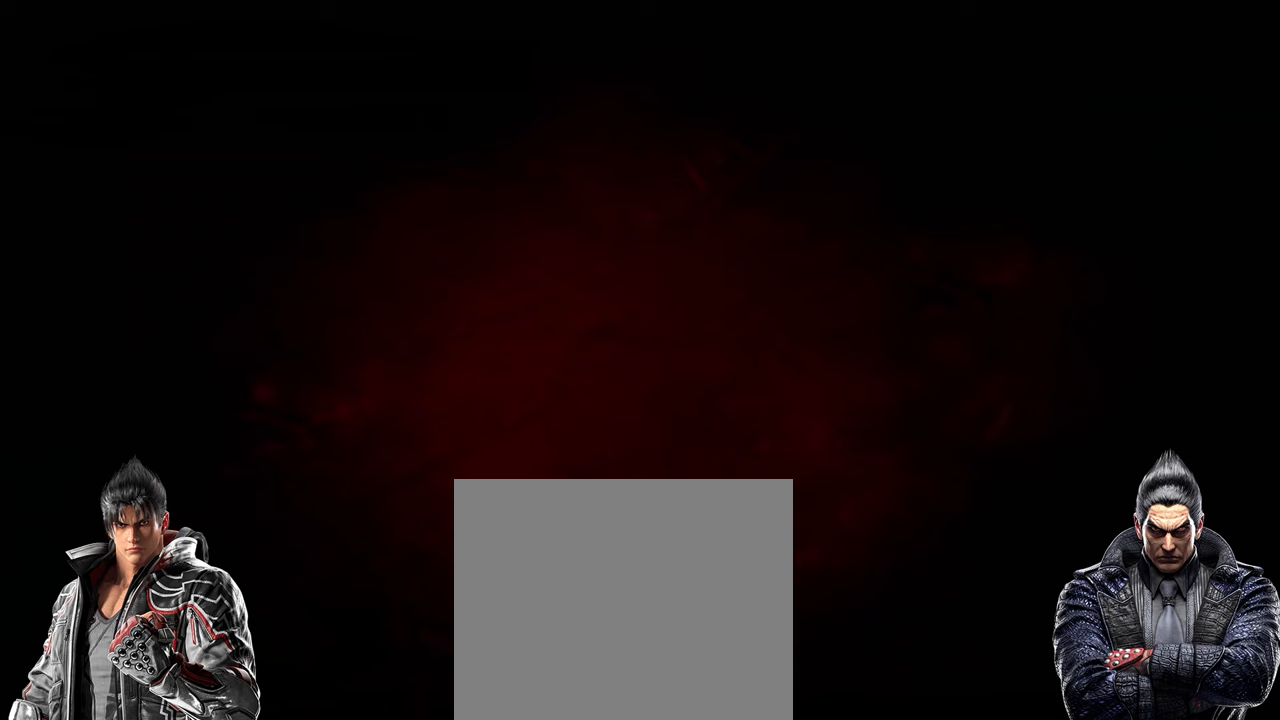
{"buttons": [], "left_stick": "center", "right_stick": "center", "events": []}
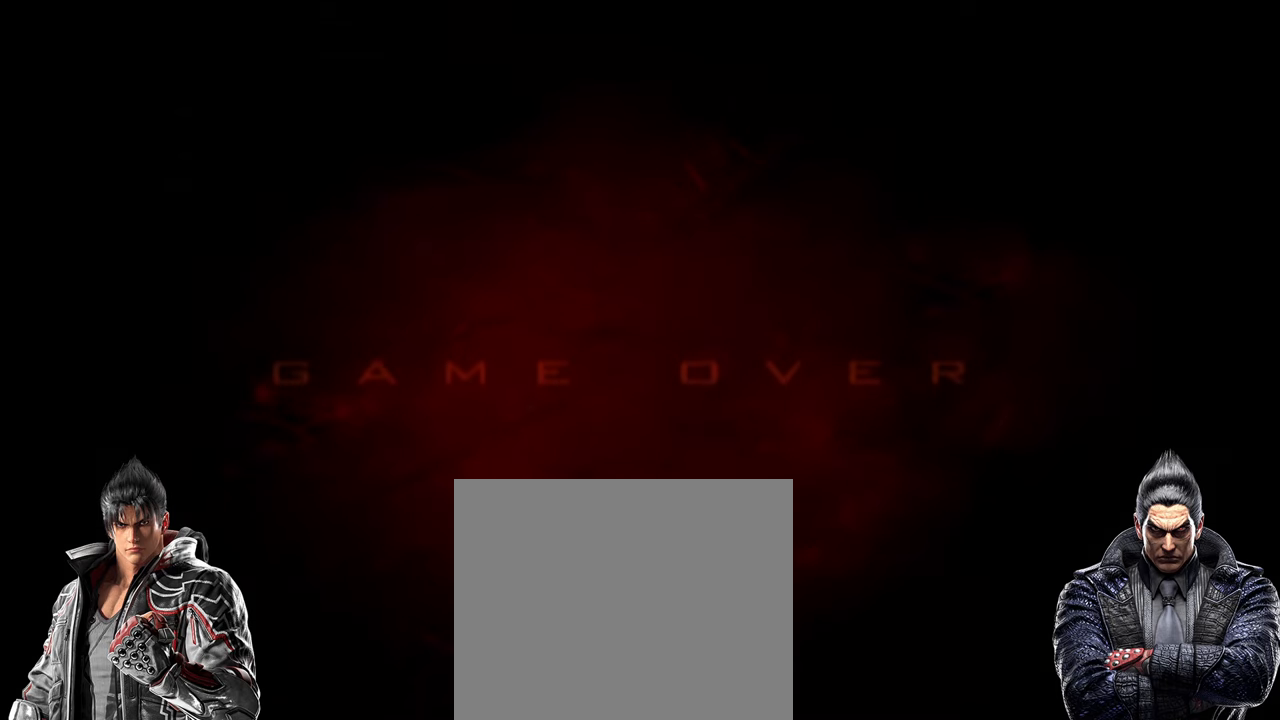
{"buttons": [], "left_stick": "center", "right_stick": "center", "events": []}
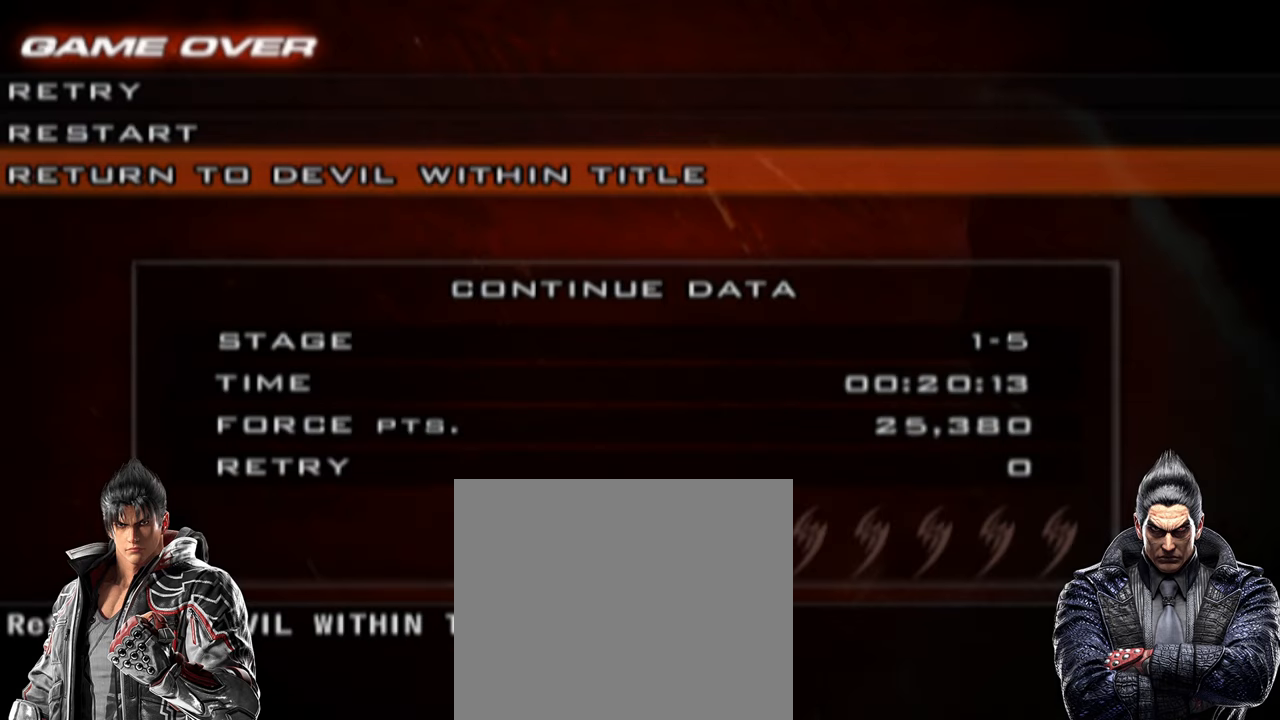
{"buttons": [], "left_stick": "center", "right_stick": "center", "events": []}
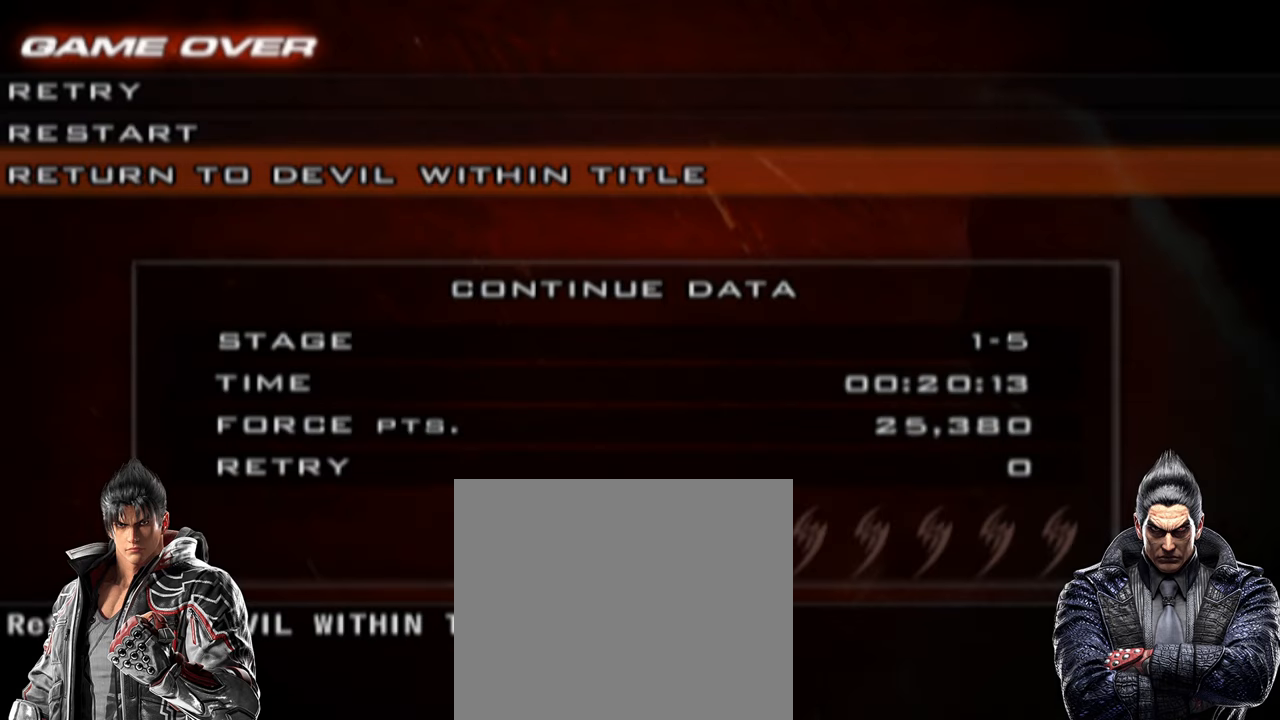
{"buttons": [], "left_stick": "center", "right_stick": "center", "events": []}
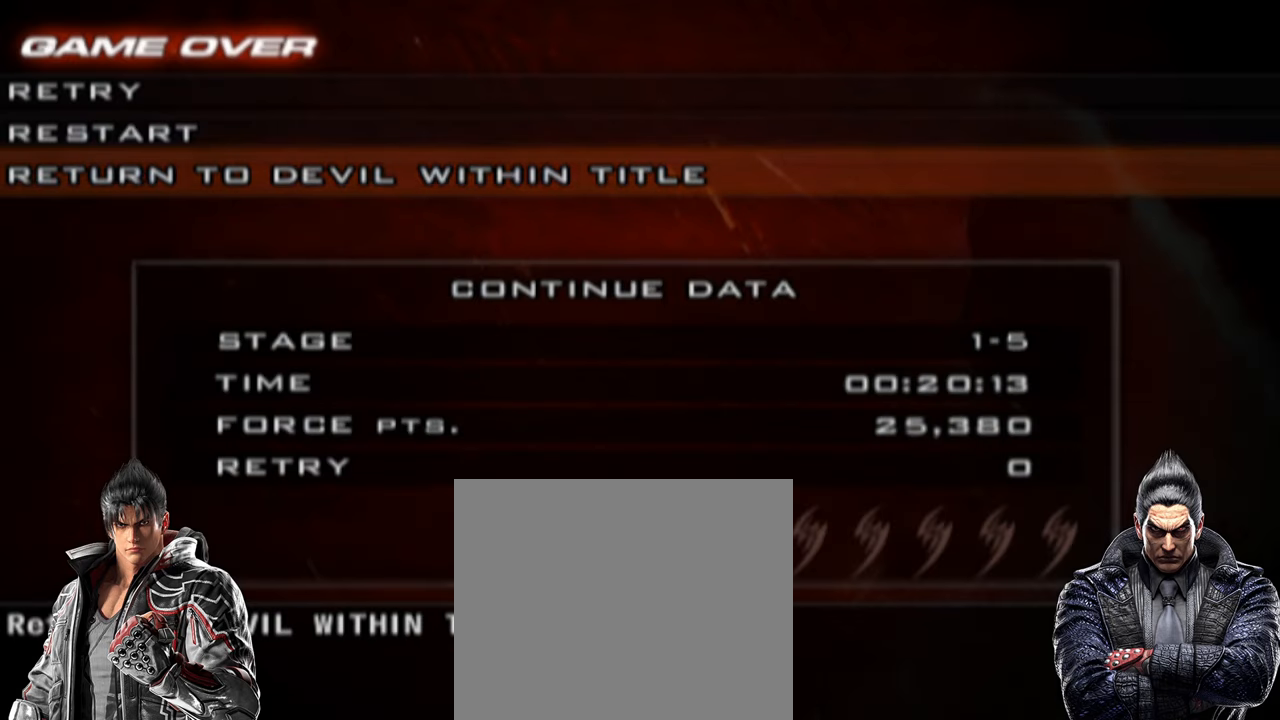
{"buttons": [], "left_stick": "center", "right_stick": "center", "events": [[267, "CROSS", "down"], [433, "CROSS", "up"]]}
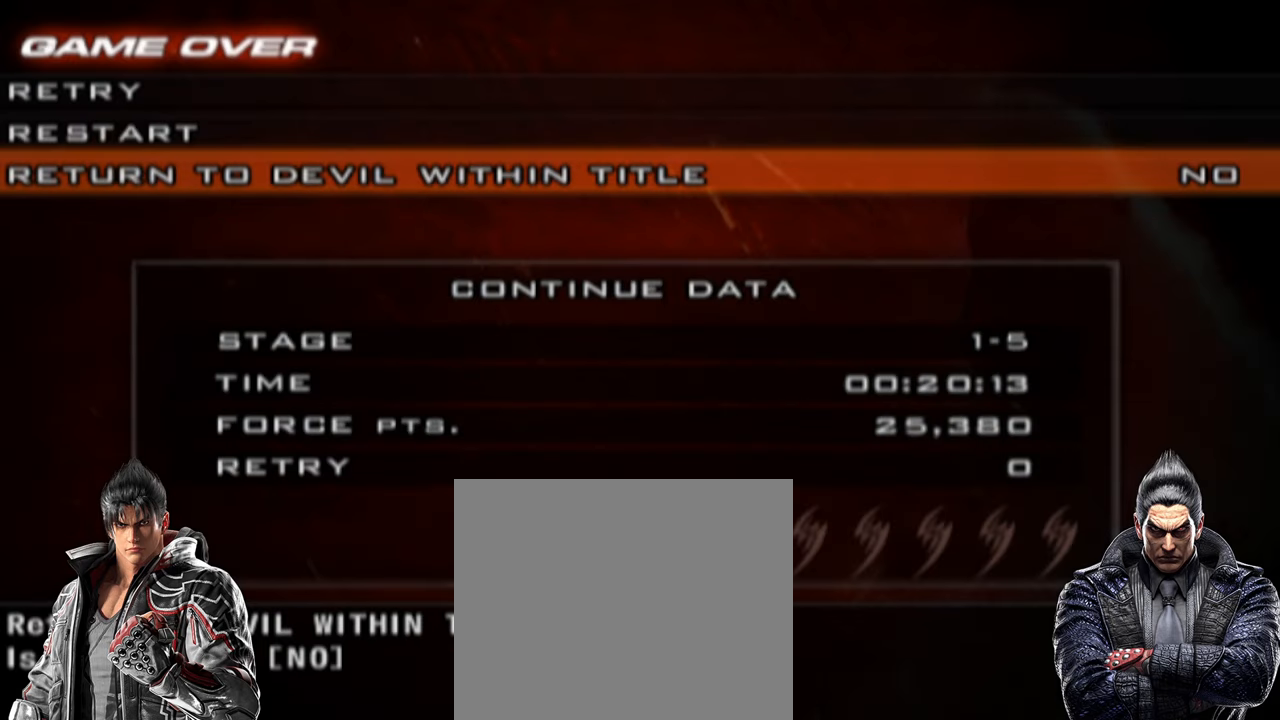
{"buttons": ["DPAD_LEFT"], "left_stick": "center", "right_stick": "center", "events": [[400, "DPAD_LEFT", "down"]]}
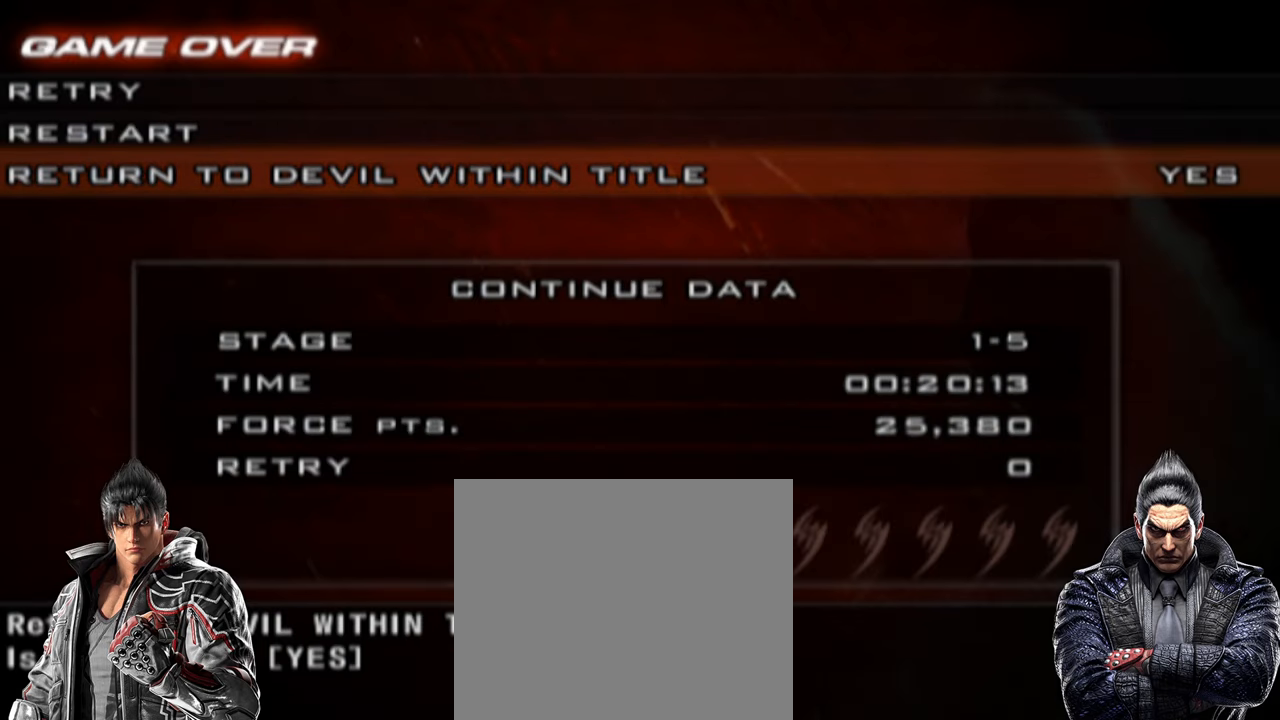
{"buttons": [], "left_stick": "center", "right_stick": "center", "events": [[33, "DPAD_LEFT", "up"], [67, "CROSS", "down"], [167, "CROSS", "up"]]}
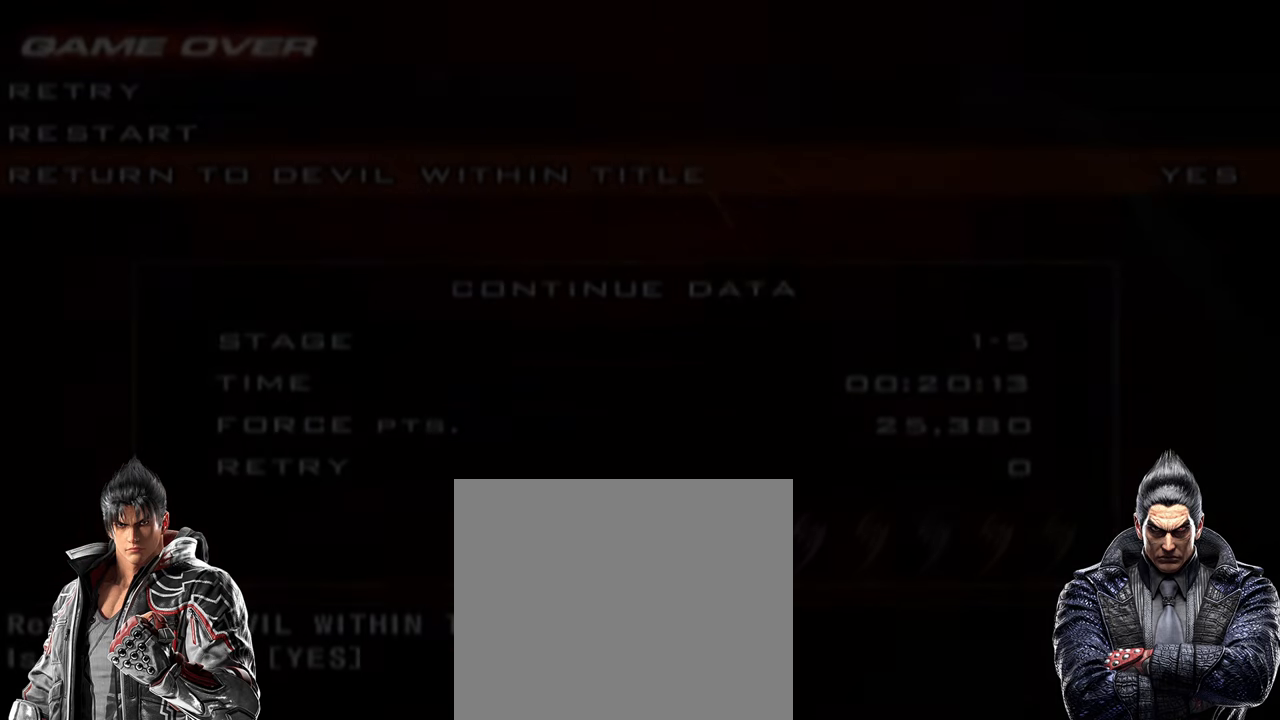
{"buttons": [], "left_stick": "center", "right_stick": "center", "events": []}
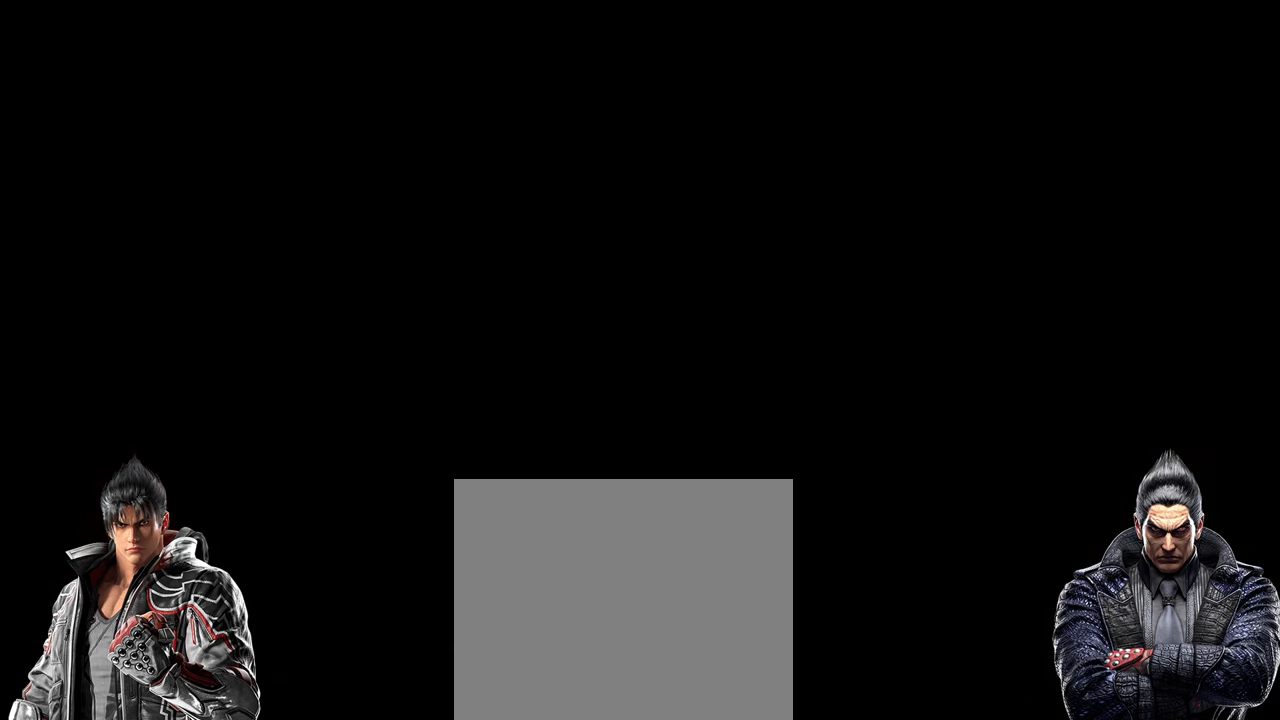
{"buttons": [], "left_stick": "center", "right_stick": "center", "events": []}
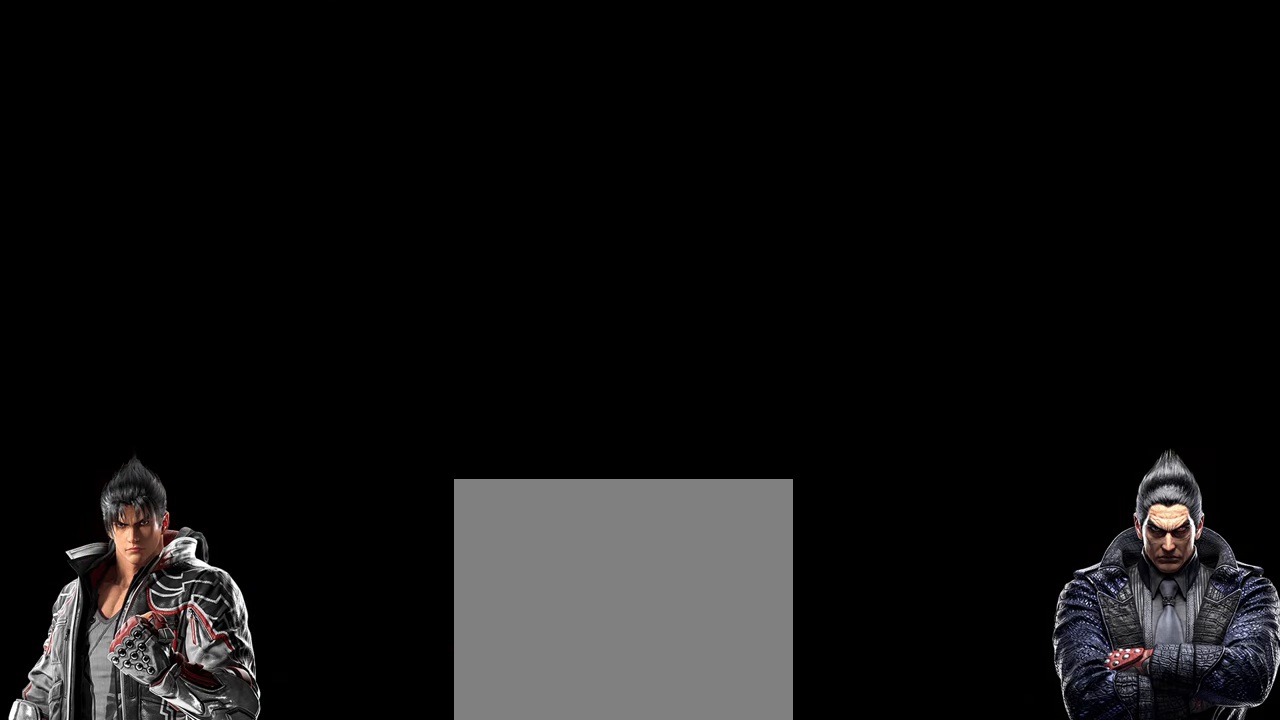
{"buttons": [], "left_stick": "center", "right_stick": "center", "events": []}
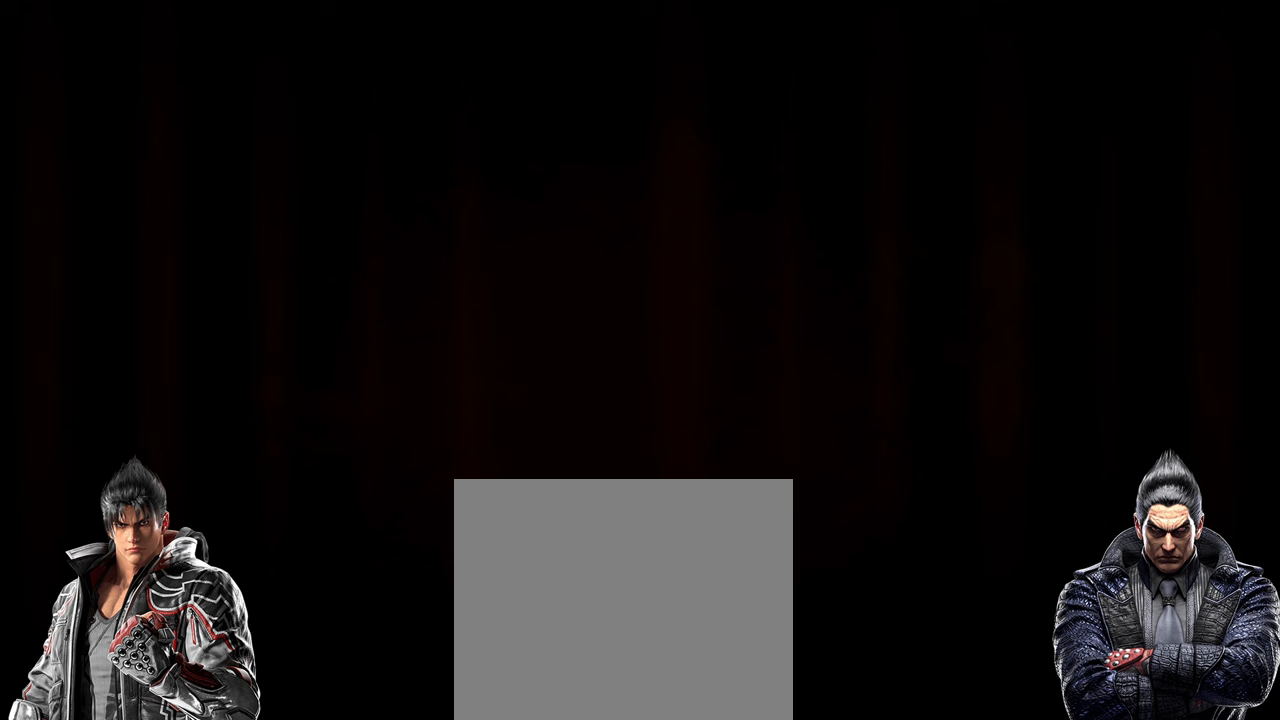
{"buttons": [], "left_stick": "center", "right_stick": "center", "events": []}
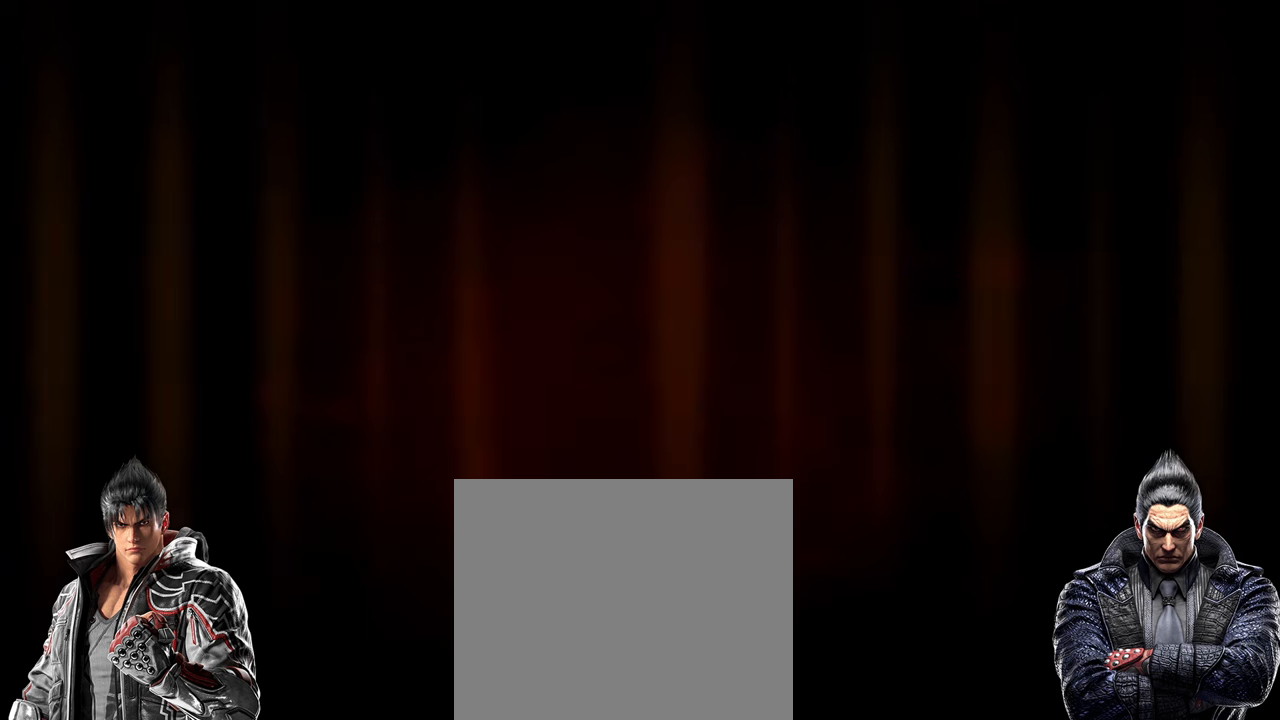
{"buttons": [], "left_stick": "center", "right_stick": "center", "events": []}
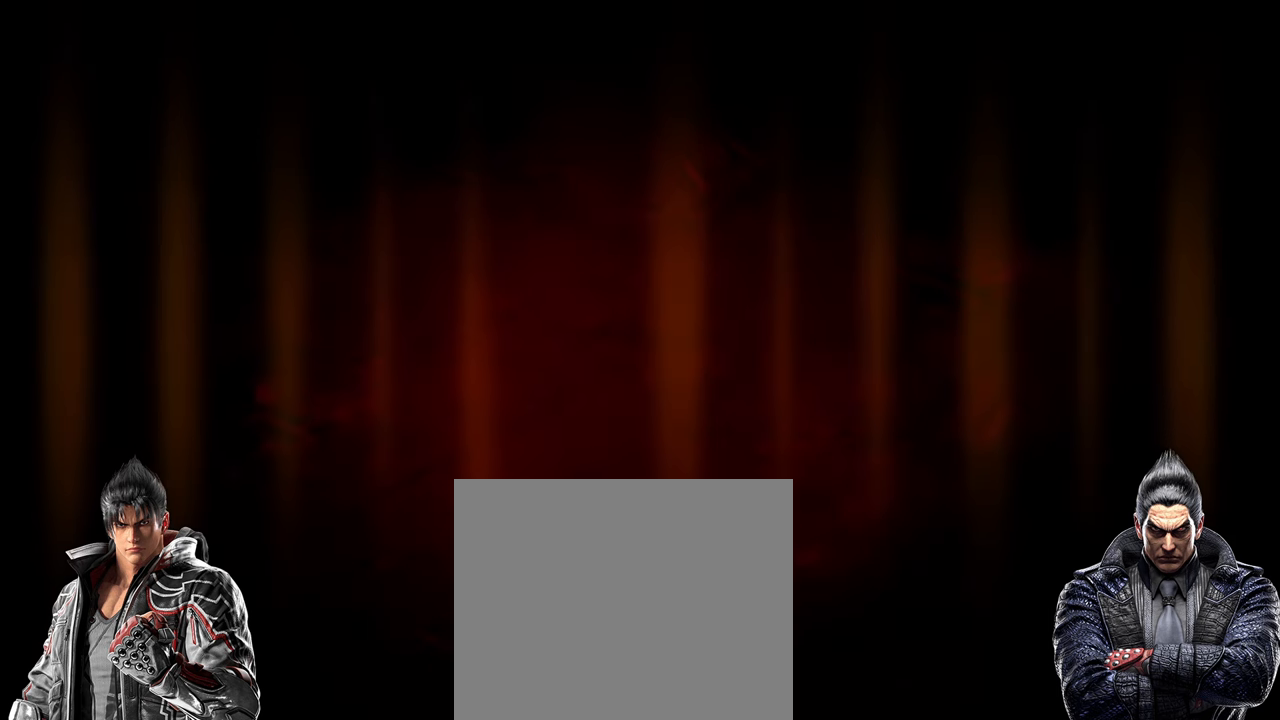
{"buttons": [], "left_stick": "center", "right_stick": "center", "events": []}
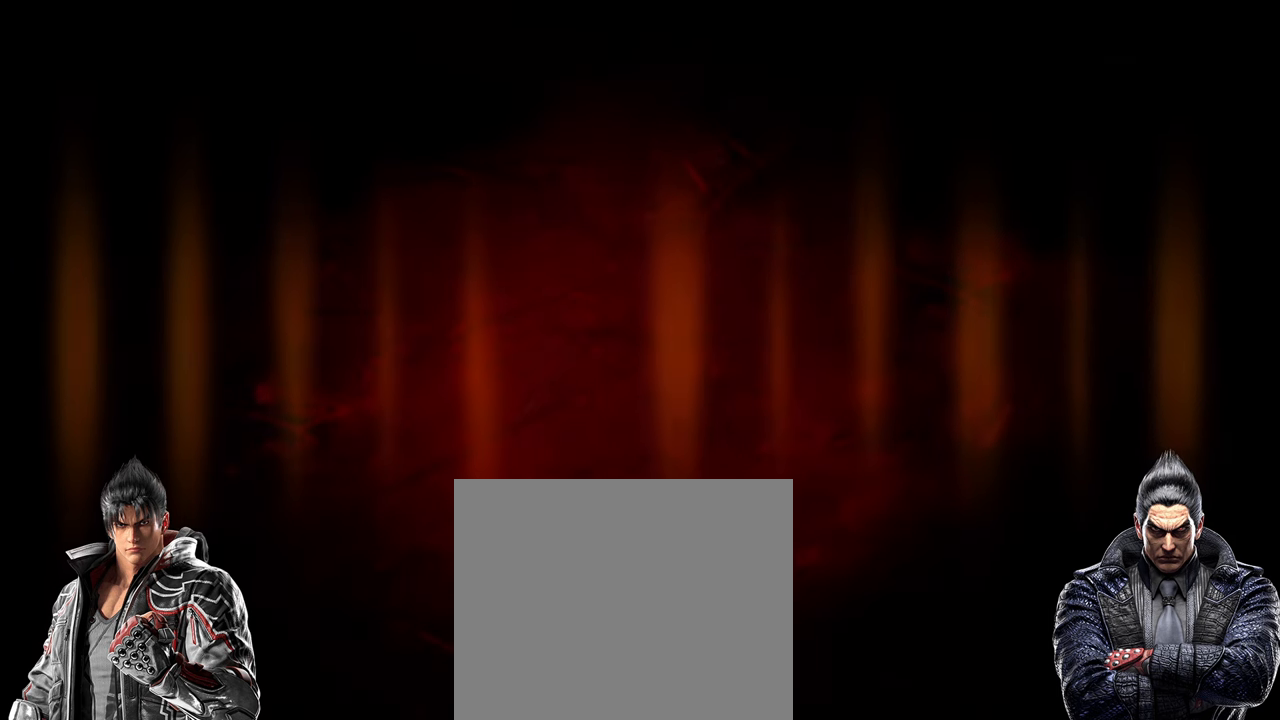
{"buttons": [], "left_stick": "center", "right_stick": "center", "events": []}
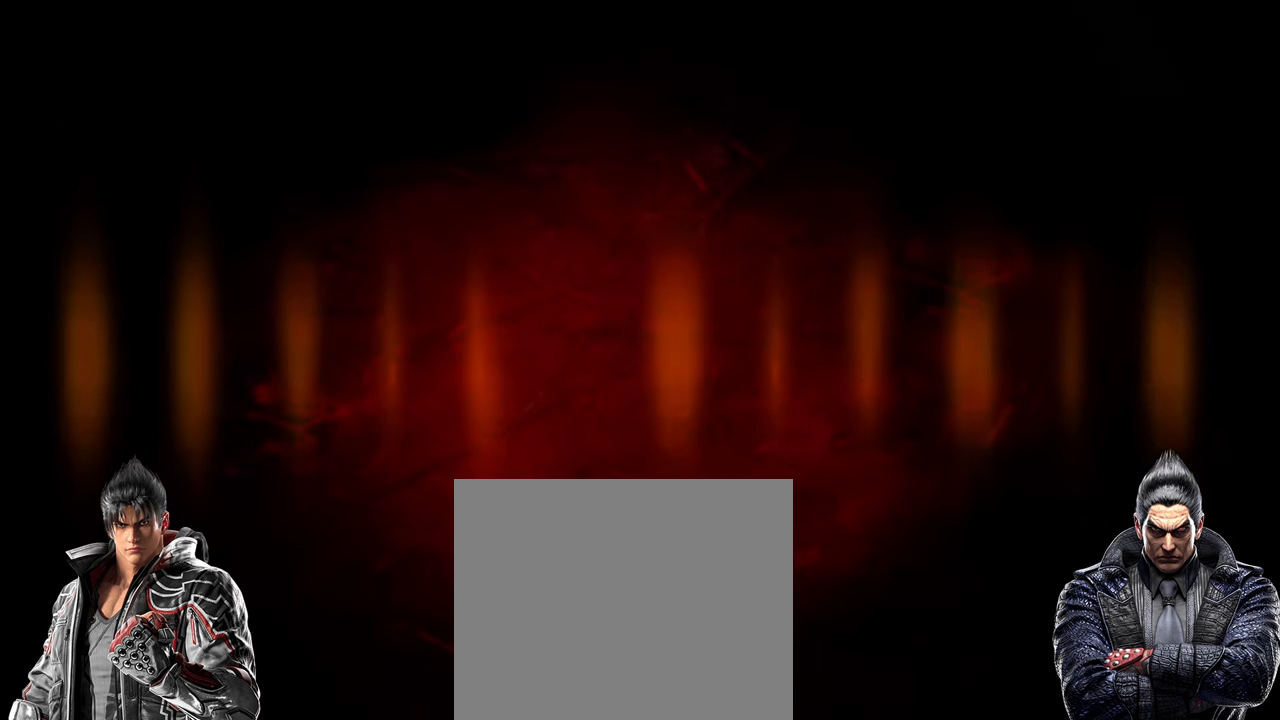
{"buttons": [], "left_stick": "center", "right_stick": "center", "events": []}
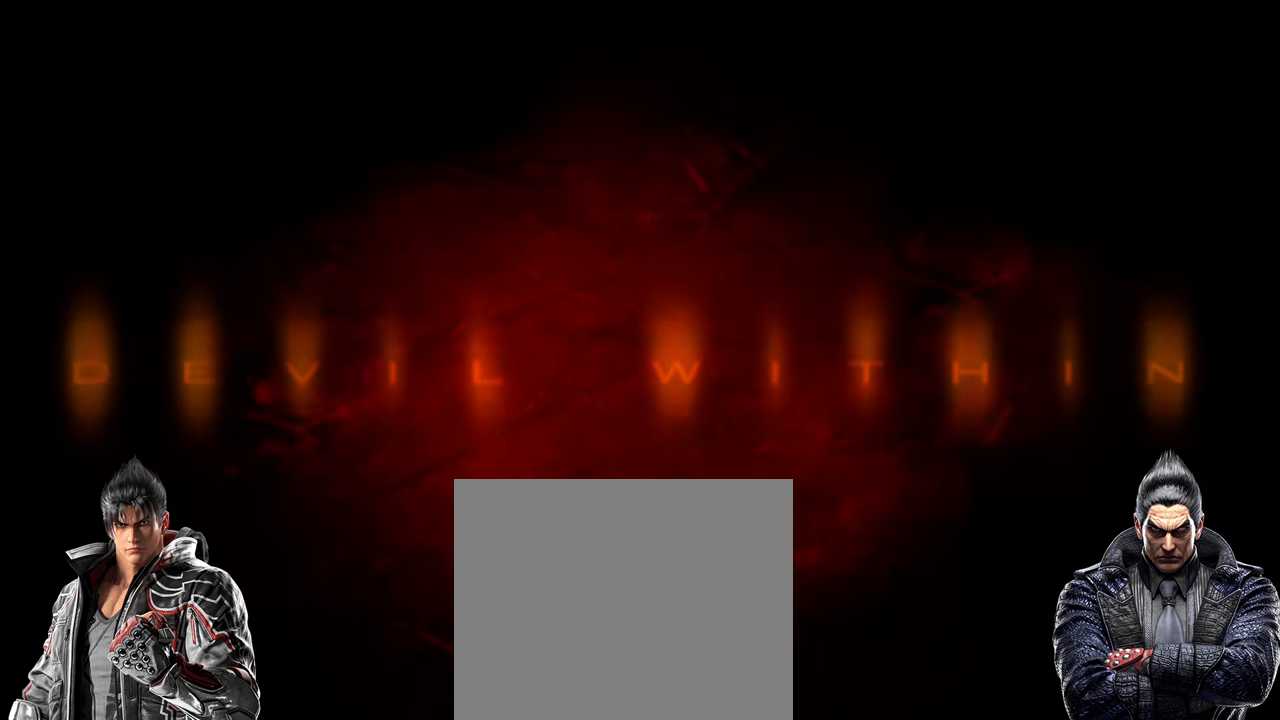
{"buttons": [], "left_stick": "center", "right_stick": "center", "events": []}
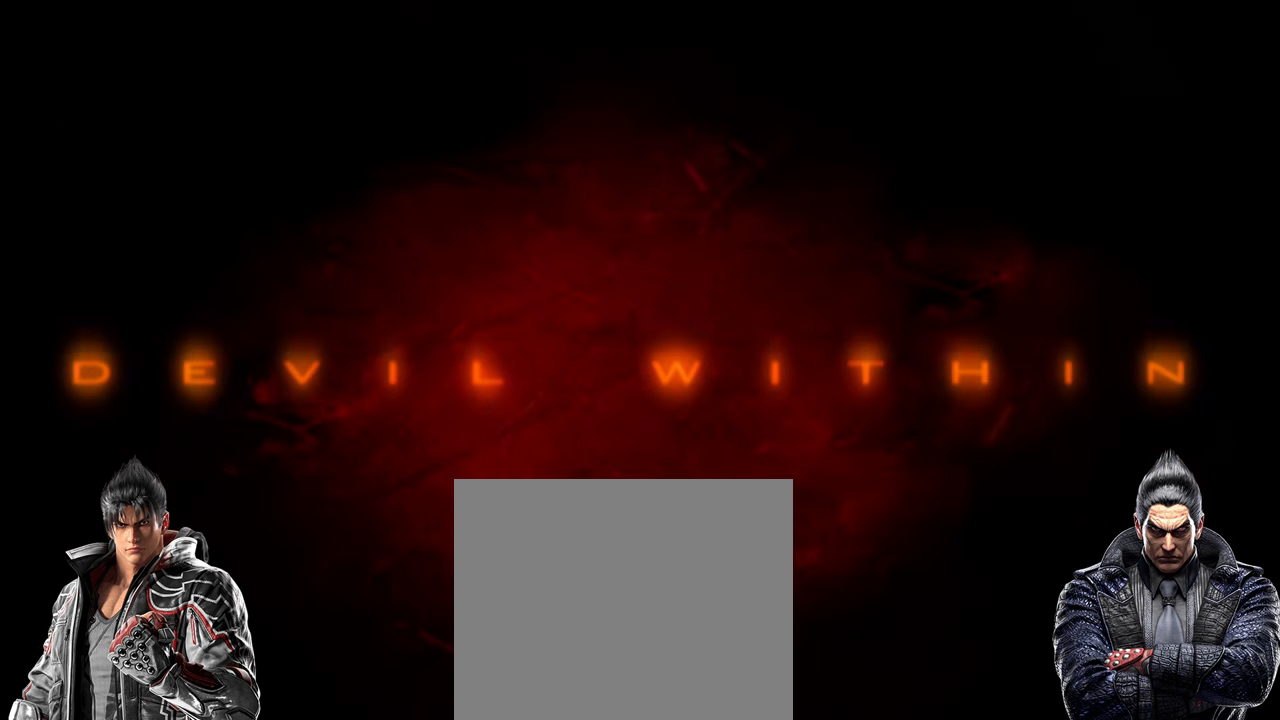
{"buttons": [], "left_stick": "center", "right_stick": "center", "events": []}
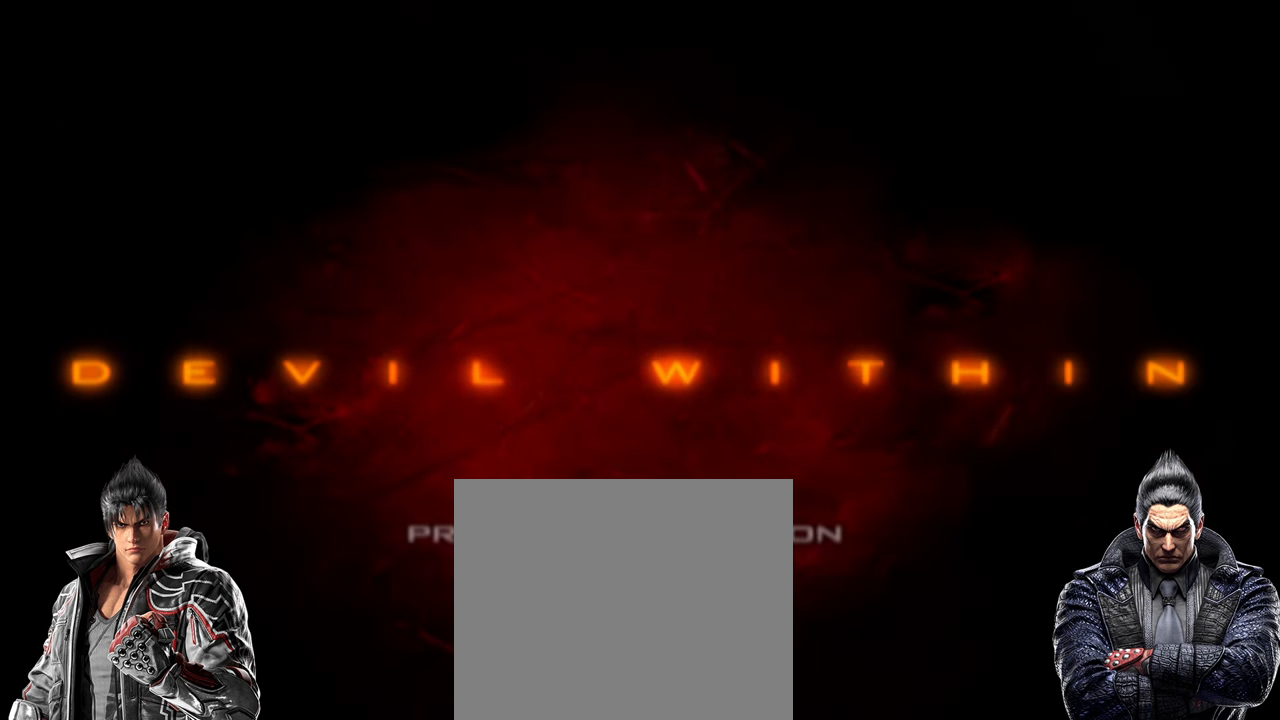
{"buttons": [], "left_stick": "center", "right_stick": "center", "events": [[133, "DPAD_RIGHT", "down"], [167, "DPAD_RIGHT", "up"]]}
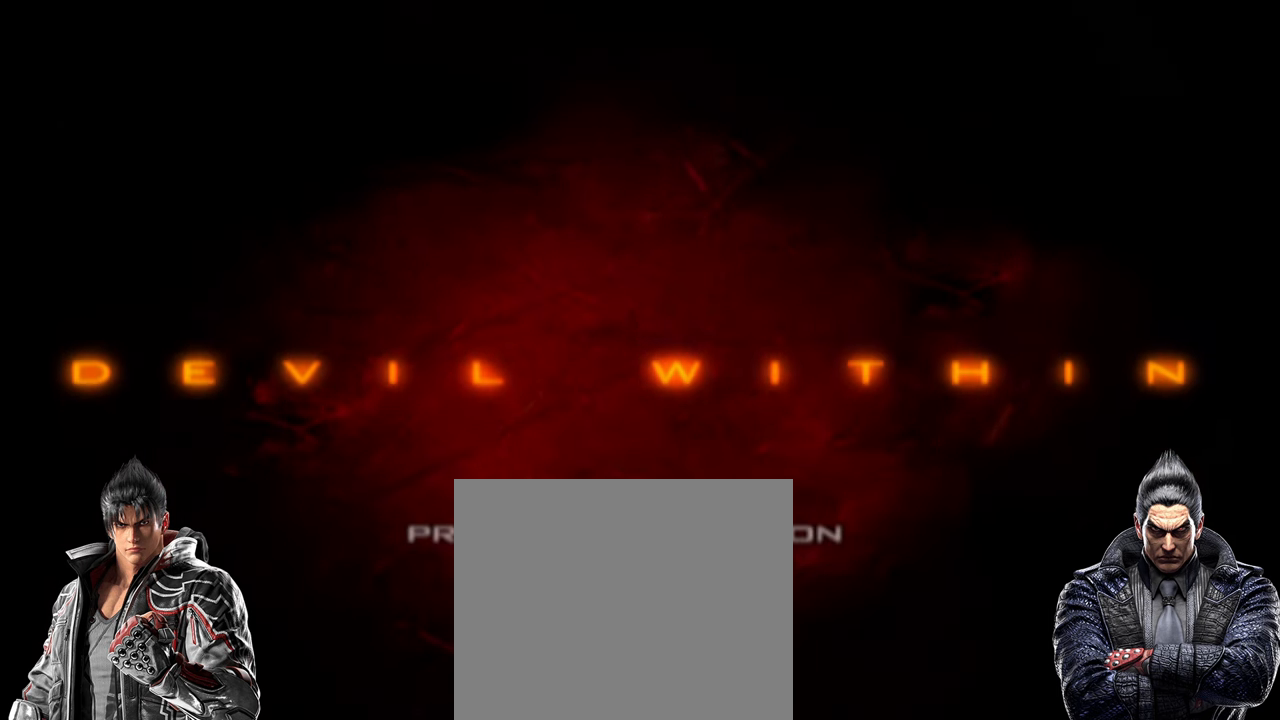
{"buttons": [], "left_stick": "center", "right_stick": "center", "events": []}
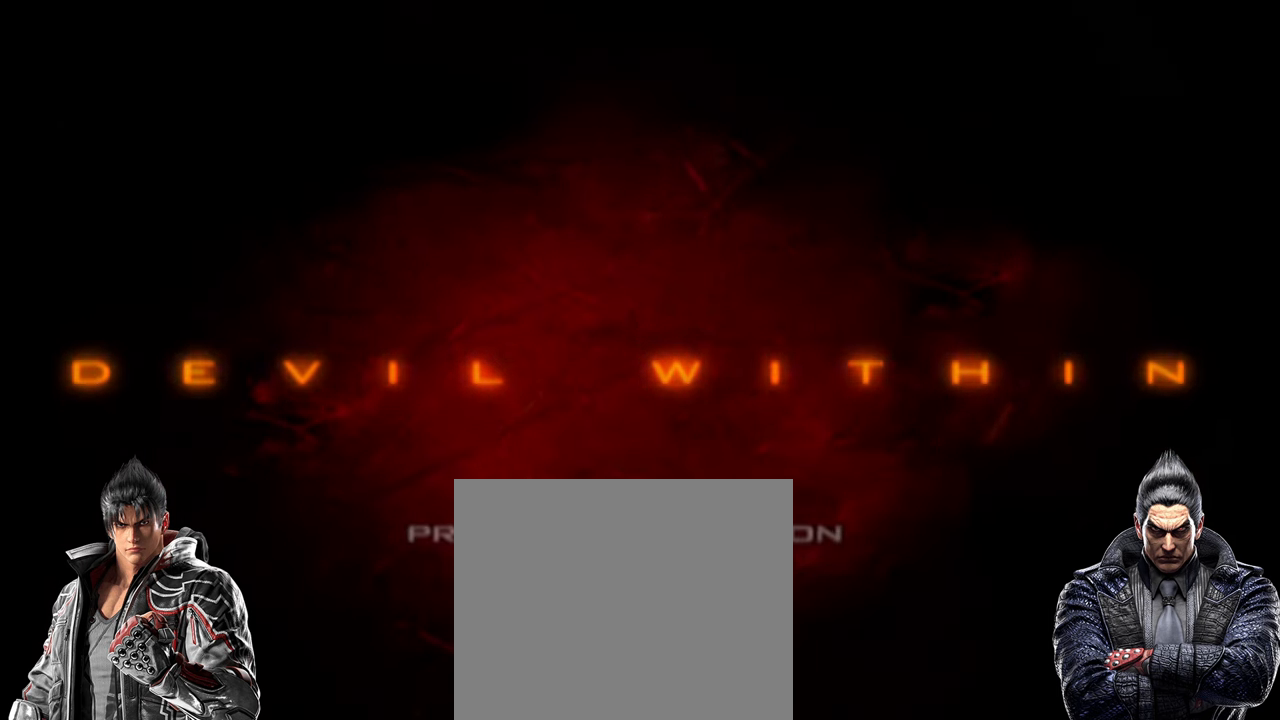
{"buttons": [], "left_stick": "center", "right_stick": "center", "events": [[33, "DPAD_RIGHT", "down"], [267, "DPAD_RIGHT", "up"]]}